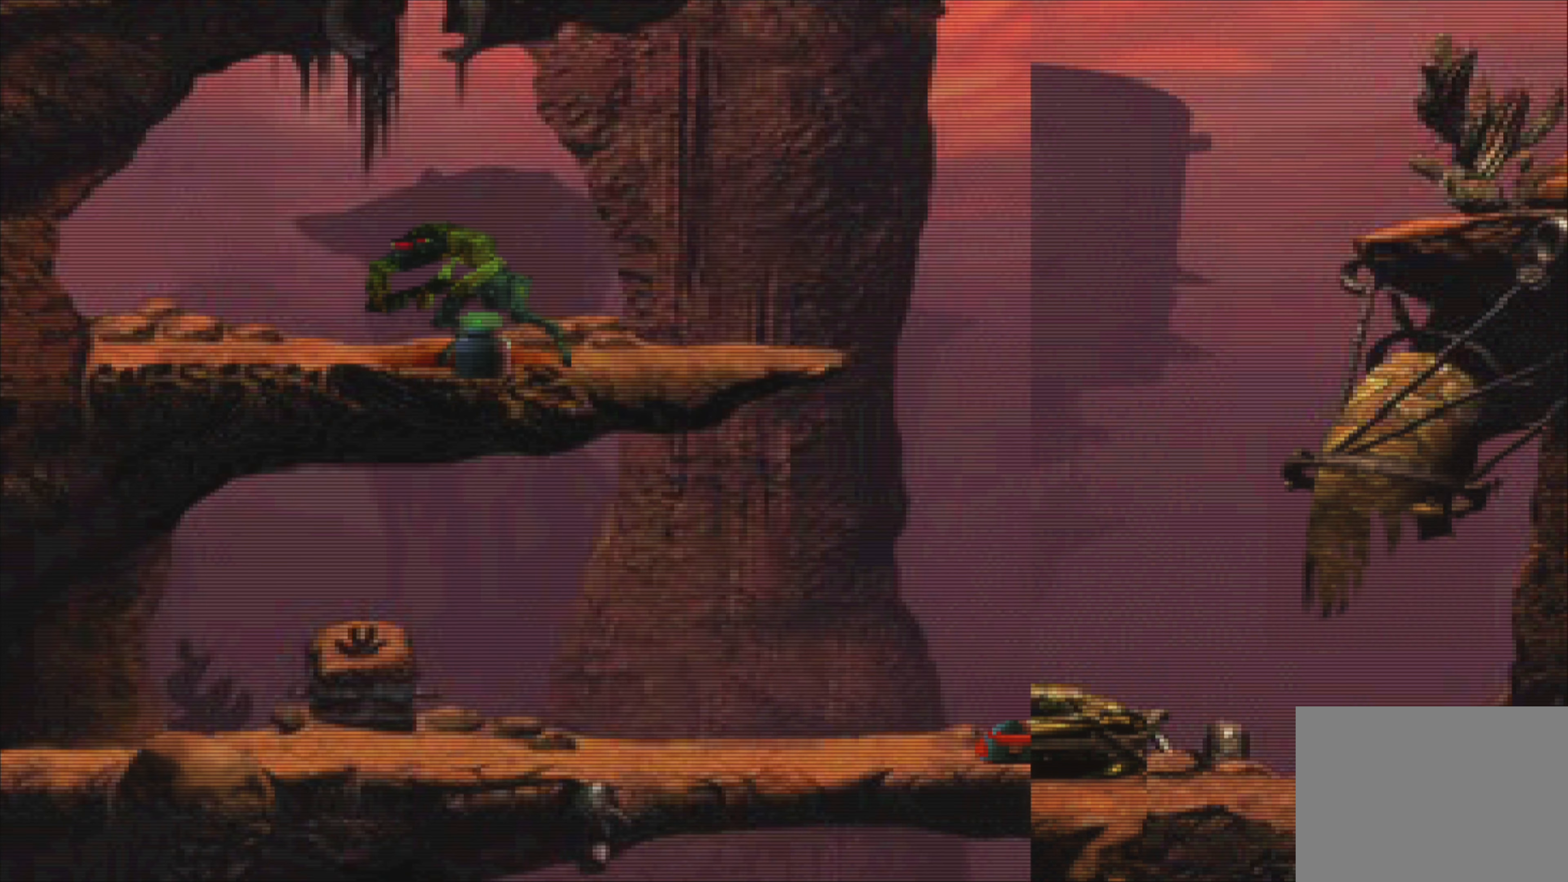
Gameplay with a controller (PlayStation layout); each line is a JSON object with the inputs held at the frame after it. "events" lists button and stick changes between this image and that frame as [ms after this image, input, new state], when the widget could be followed in between. Not read: L3 R3 right_stick.
{"buttons": [], "left_stick": "center", "events": []}
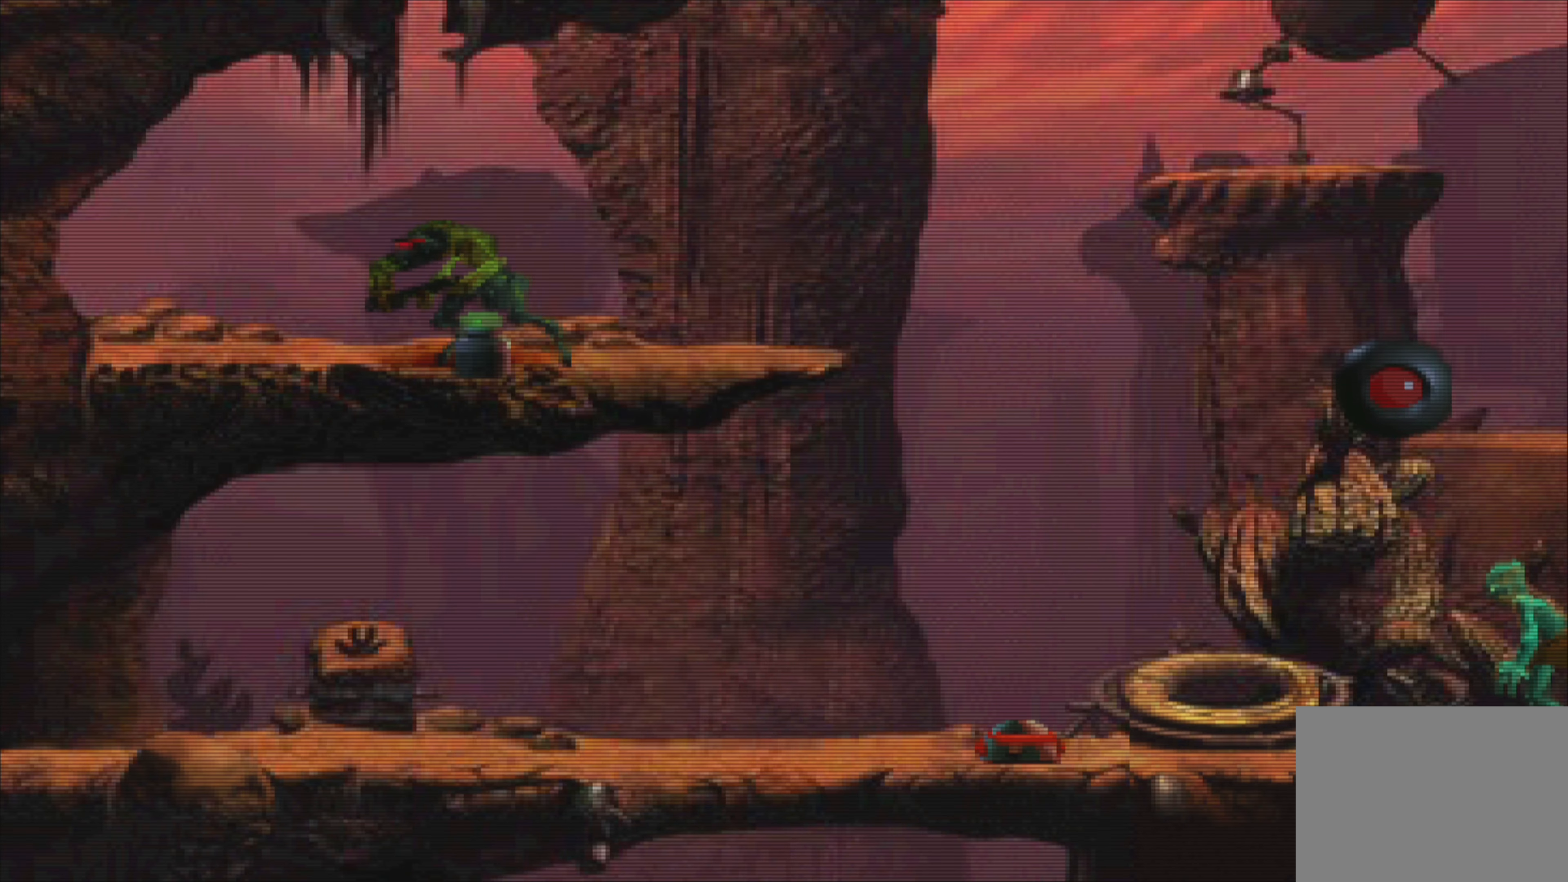
{"buttons": [], "left_stick": "center", "events": []}
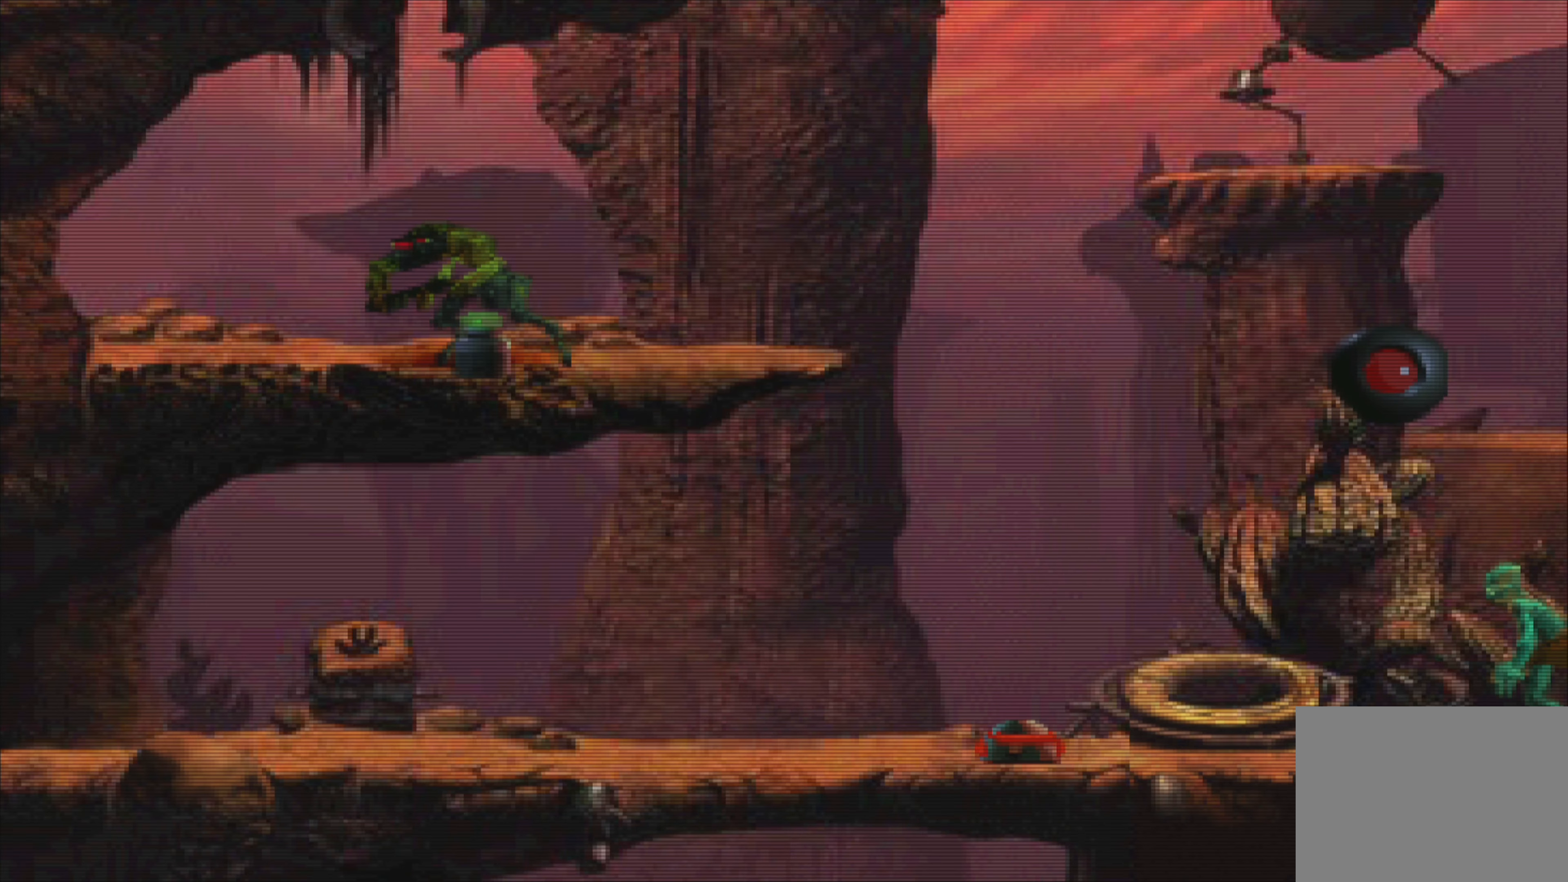
{"buttons": [], "left_stick": "right", "events": [[267, "left_stick", "right"]]}
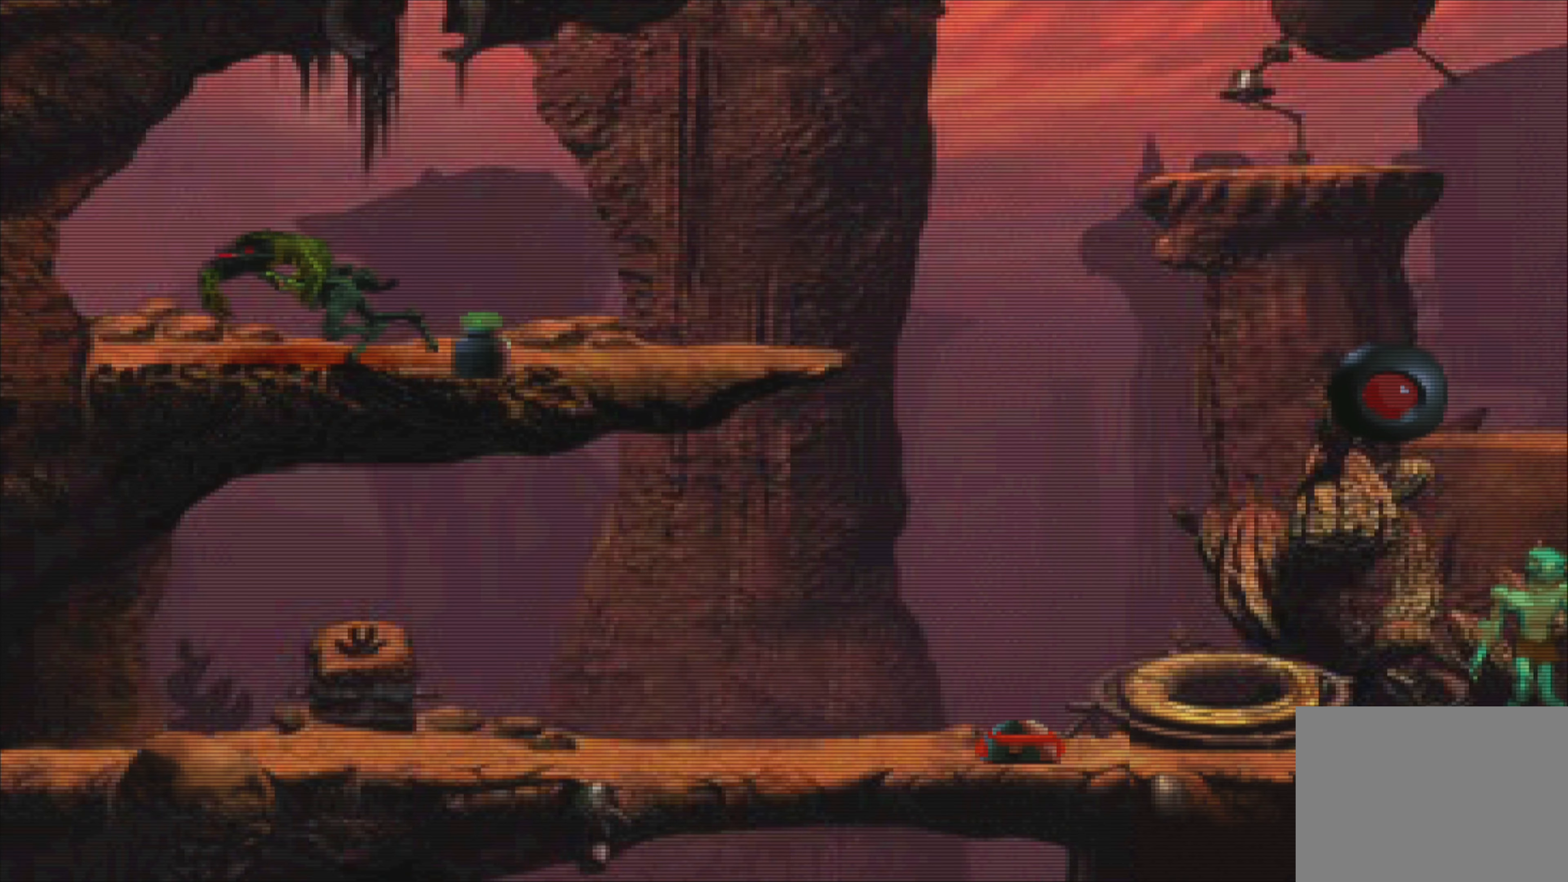
{"buttons": [], "left_stick": "center", "events": [[283, "left_stick", "center"]]}
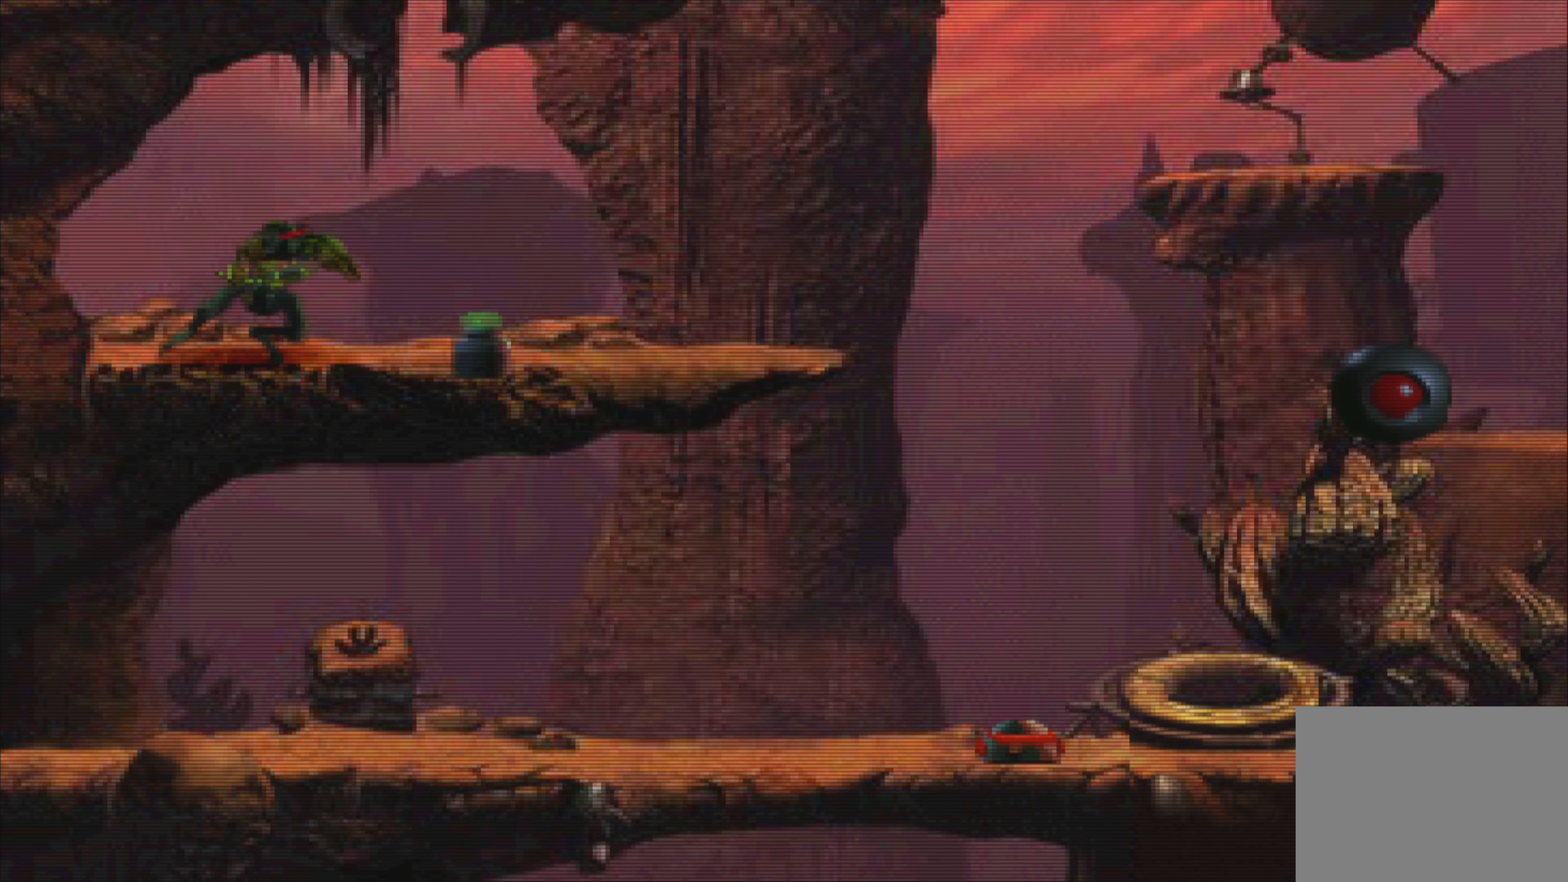
{"buttons": [], "left_stick": "center", "events": []}
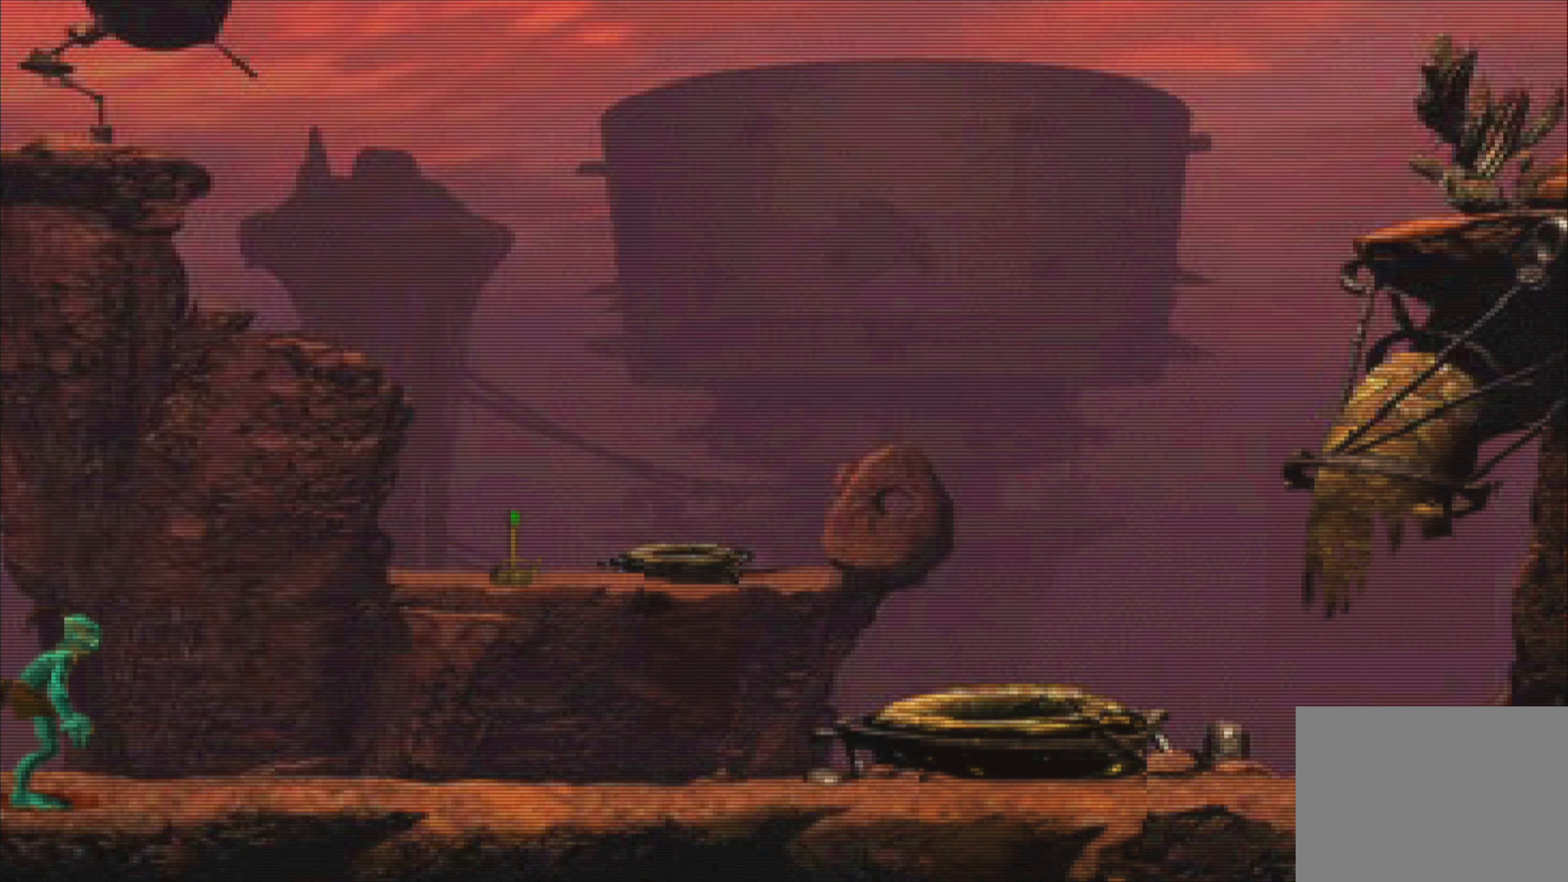
{"buttons": [], "left_stick": "center", "events": []}
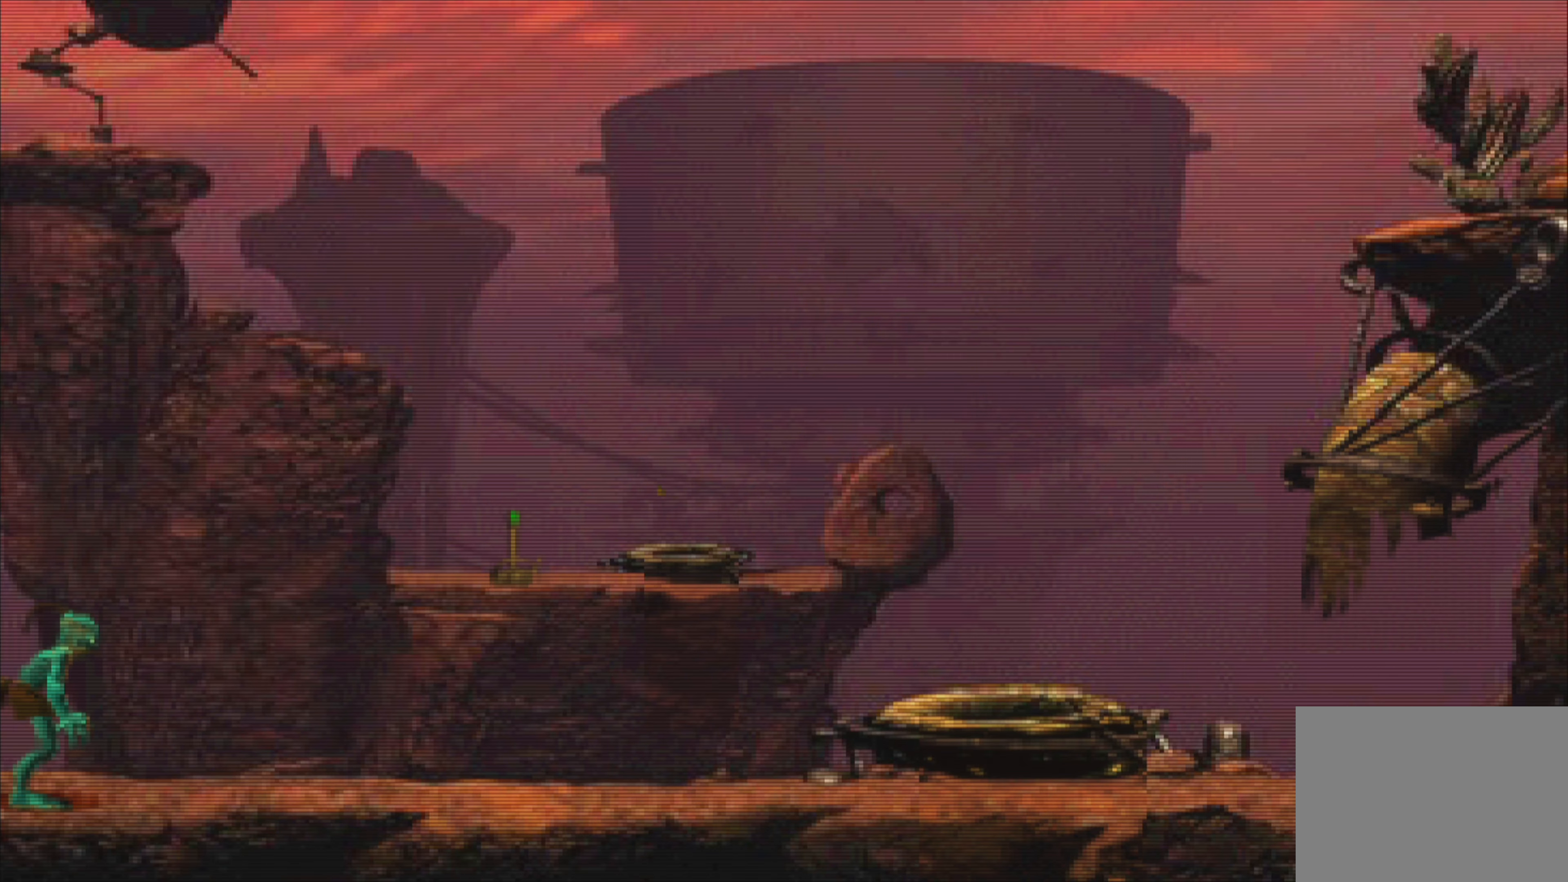
{"buttons": [], "left_stick": "center", "events": []}
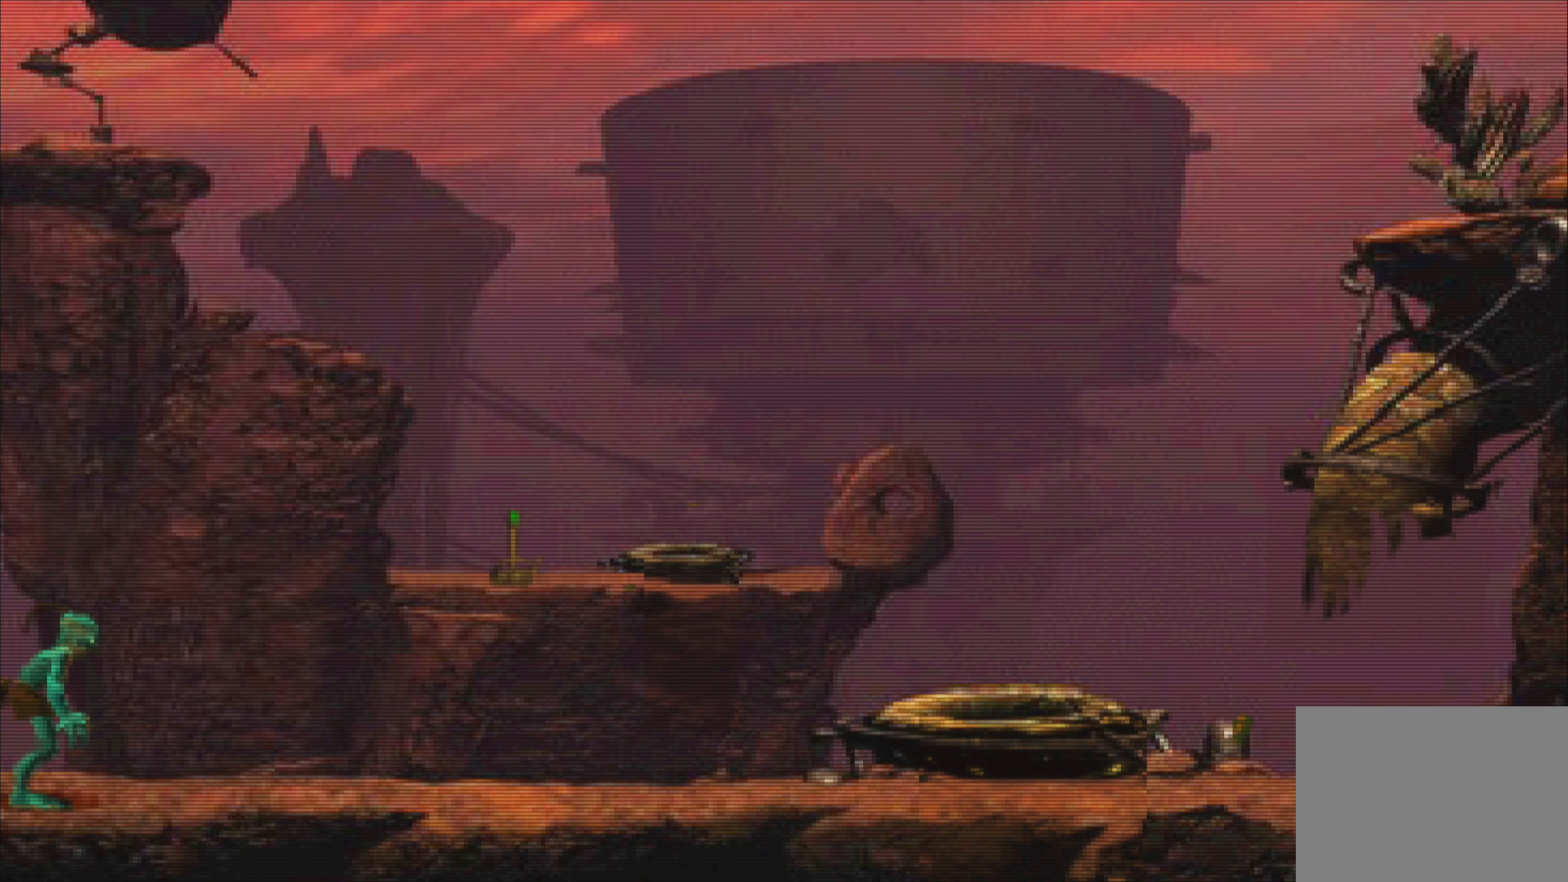
{"buttons": [], "left_stick": "center", "events": []}
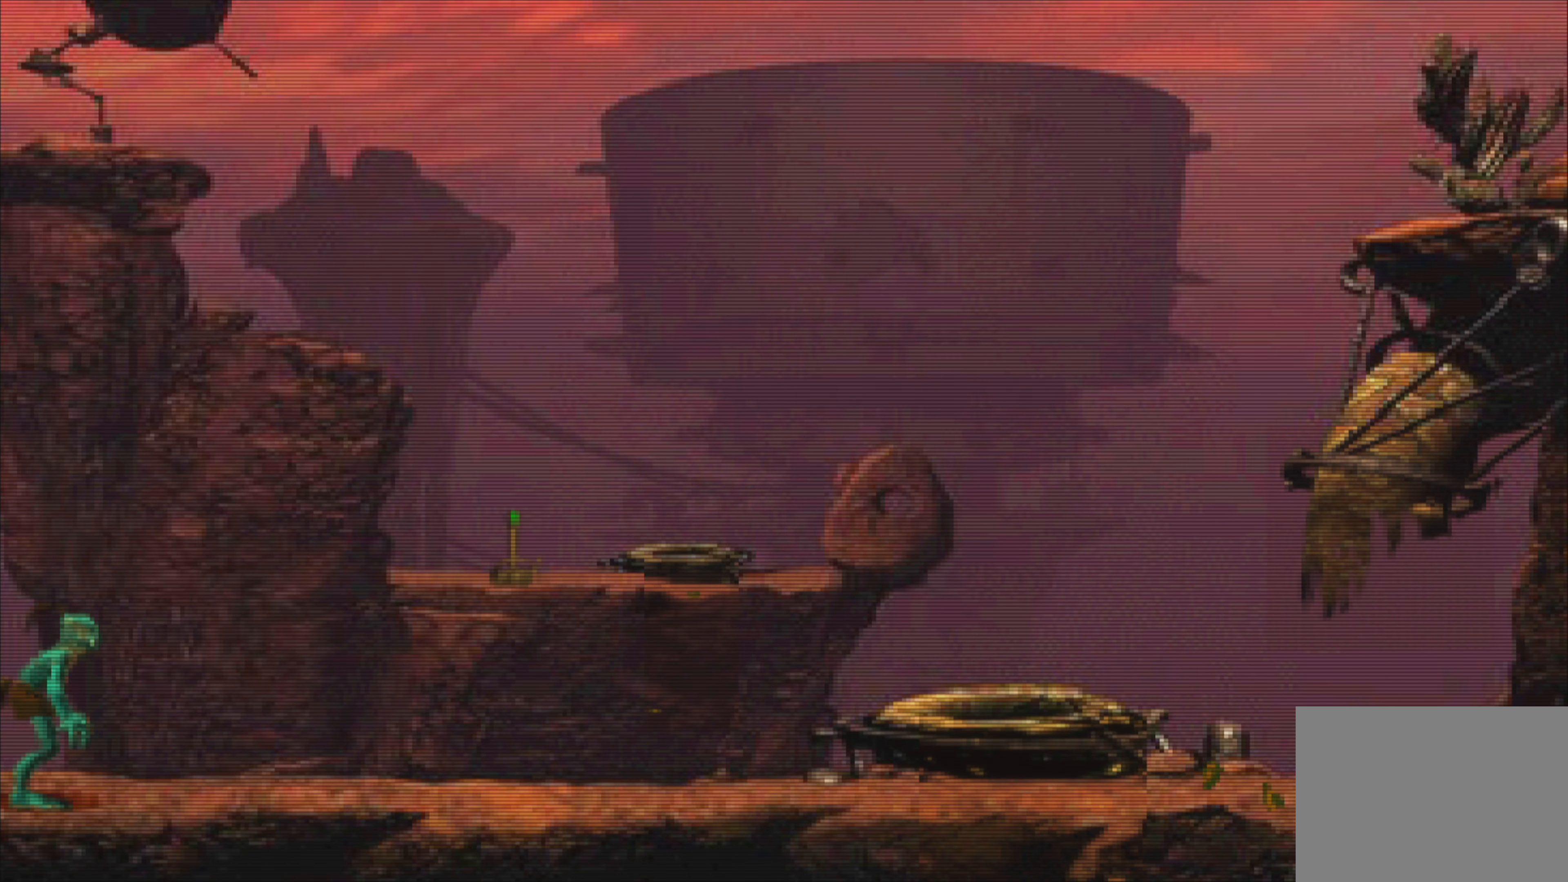
{"buttons": [], "left_stick": "left", "events": [[217, "left_stick", "left"]]}
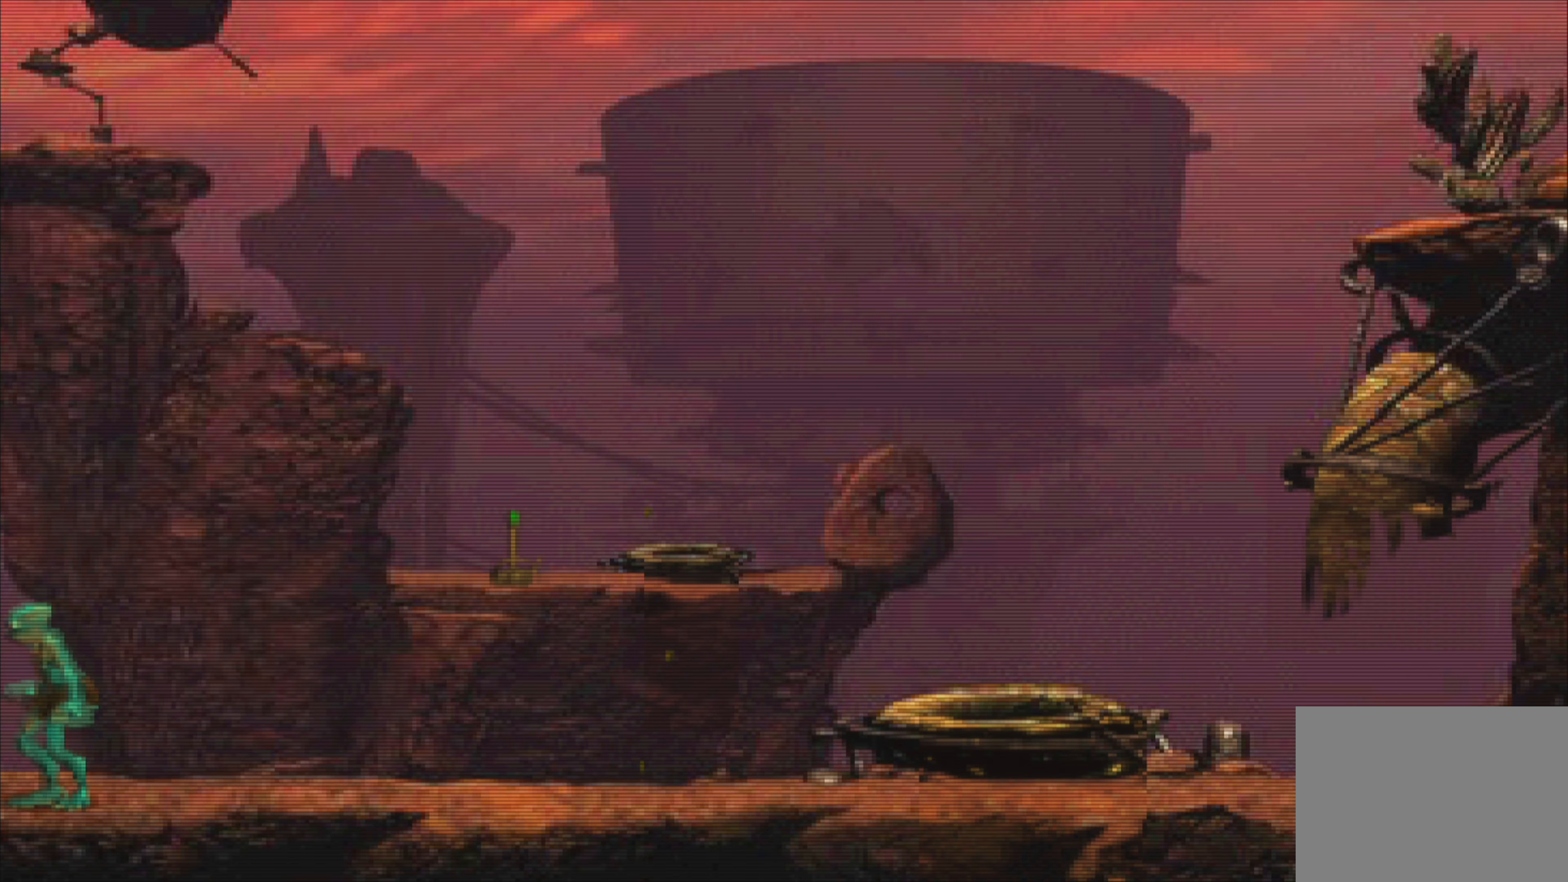
{"buttons": [], "left_stick": "left", "events": [[50, "left_stick", "center"], [434, "left_stick", "left"]]}
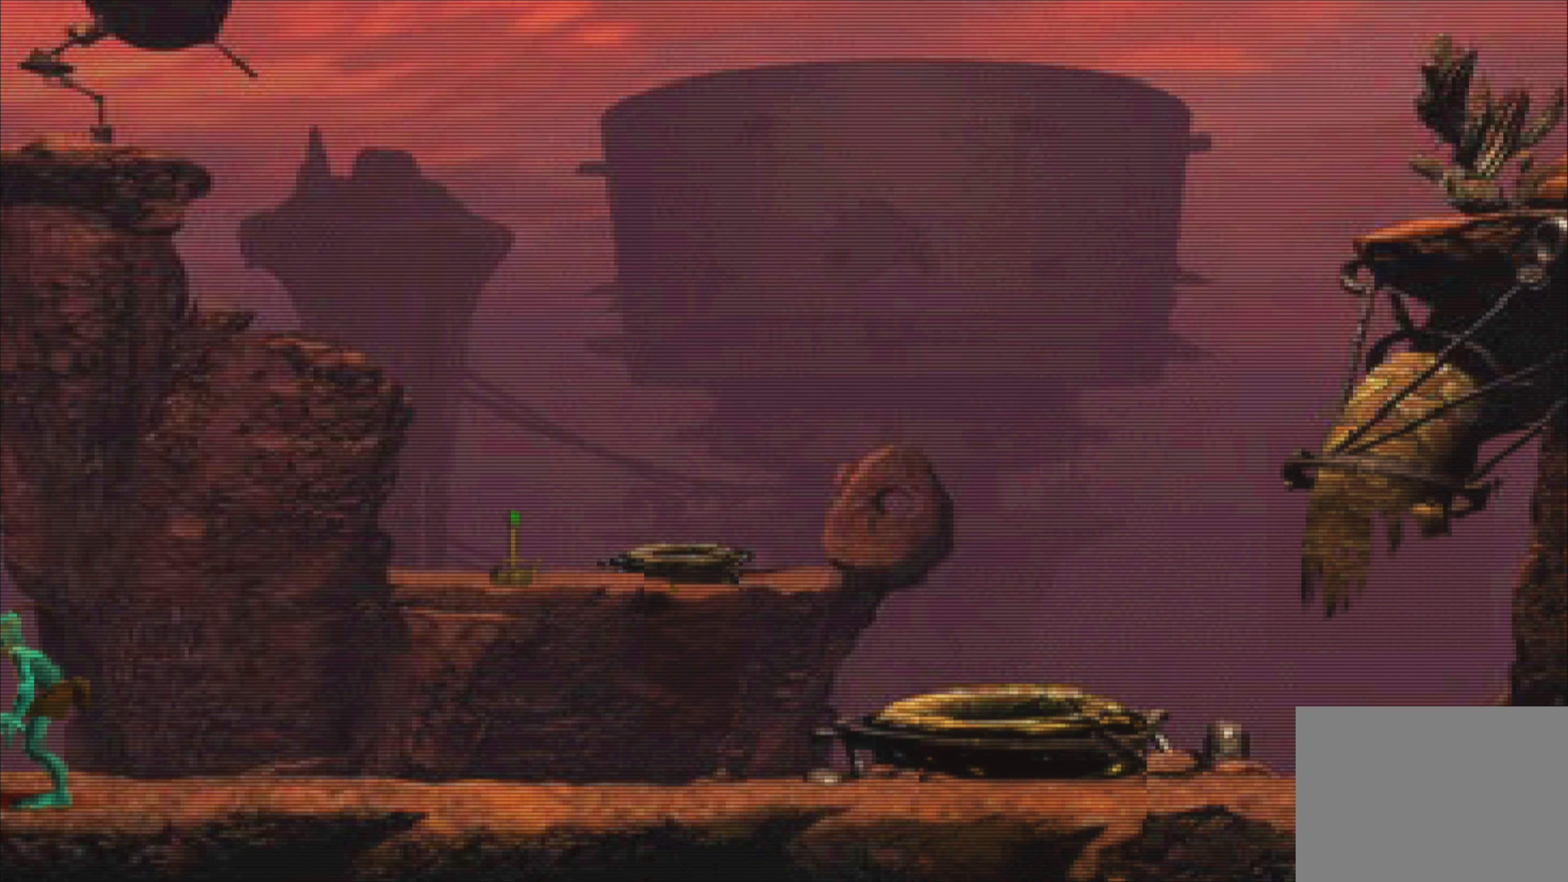
{"buttons": [], "left_stick": "center", "events": [[84, "left_stick", "center"]]}
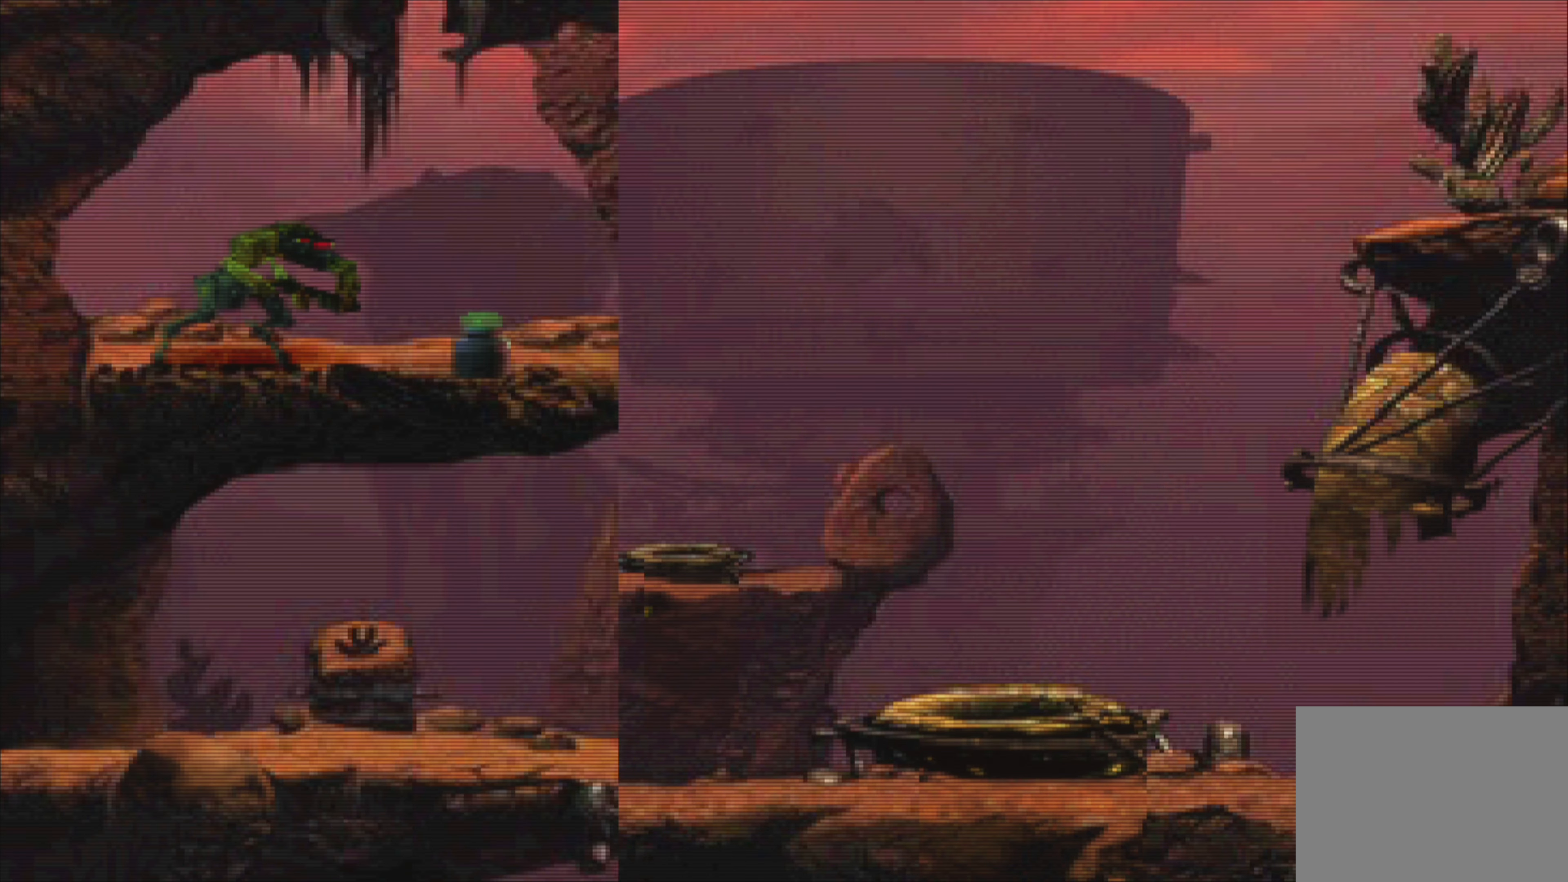
{"buttons": [], "left_stick": "center", "events": []}
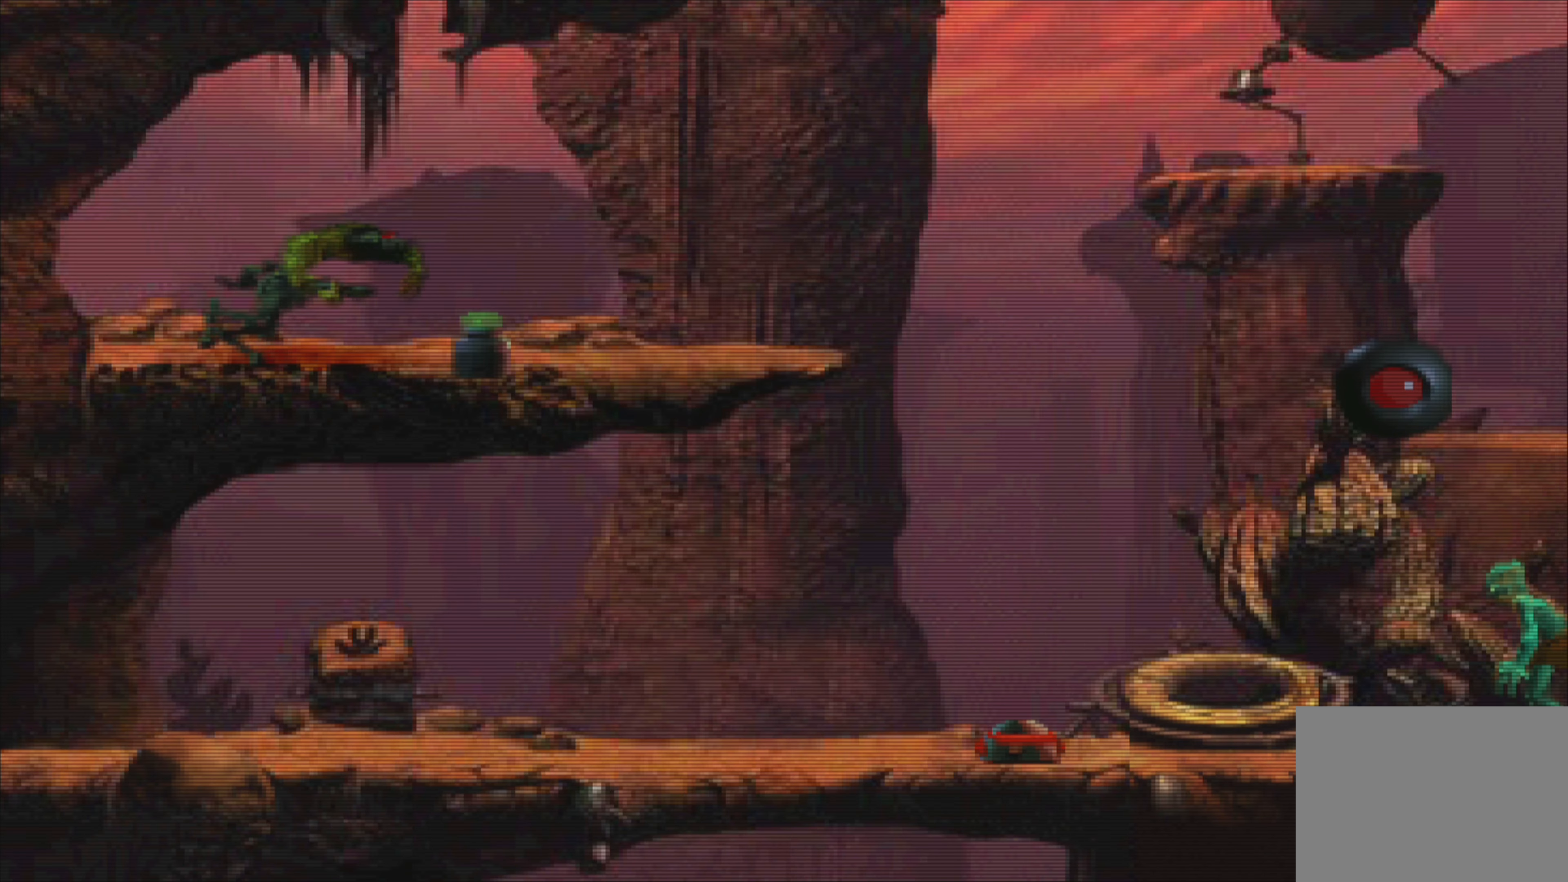
{"buttons": [], "left_stick": "center", "events": []}
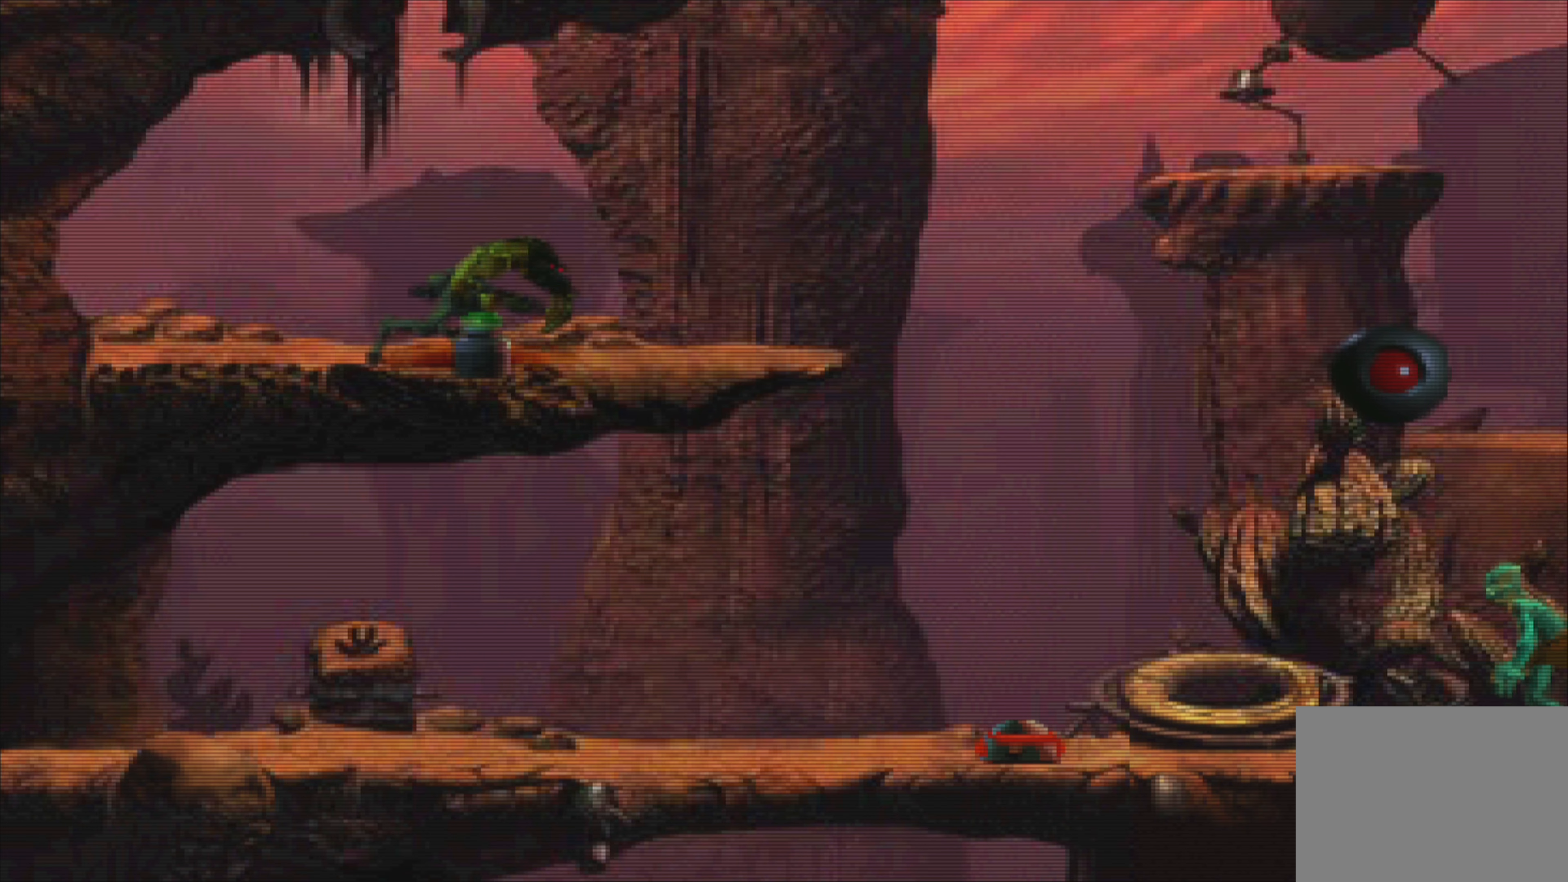
{"buttons": [], "left_stick": "center", "events": []}
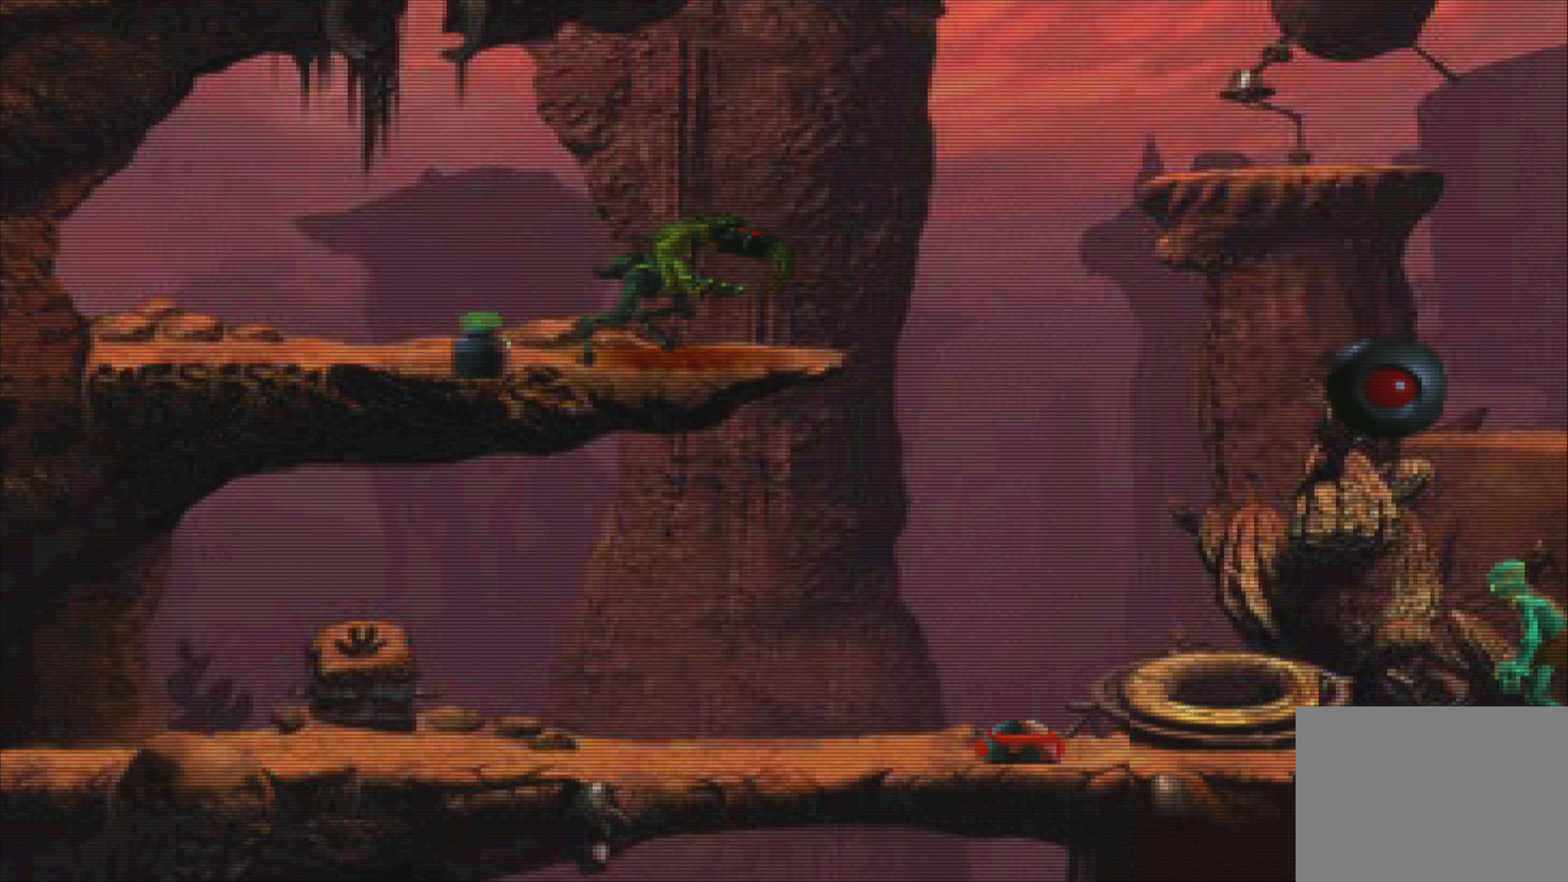
{"buttons": [], "left_stick": "center", "events": []}
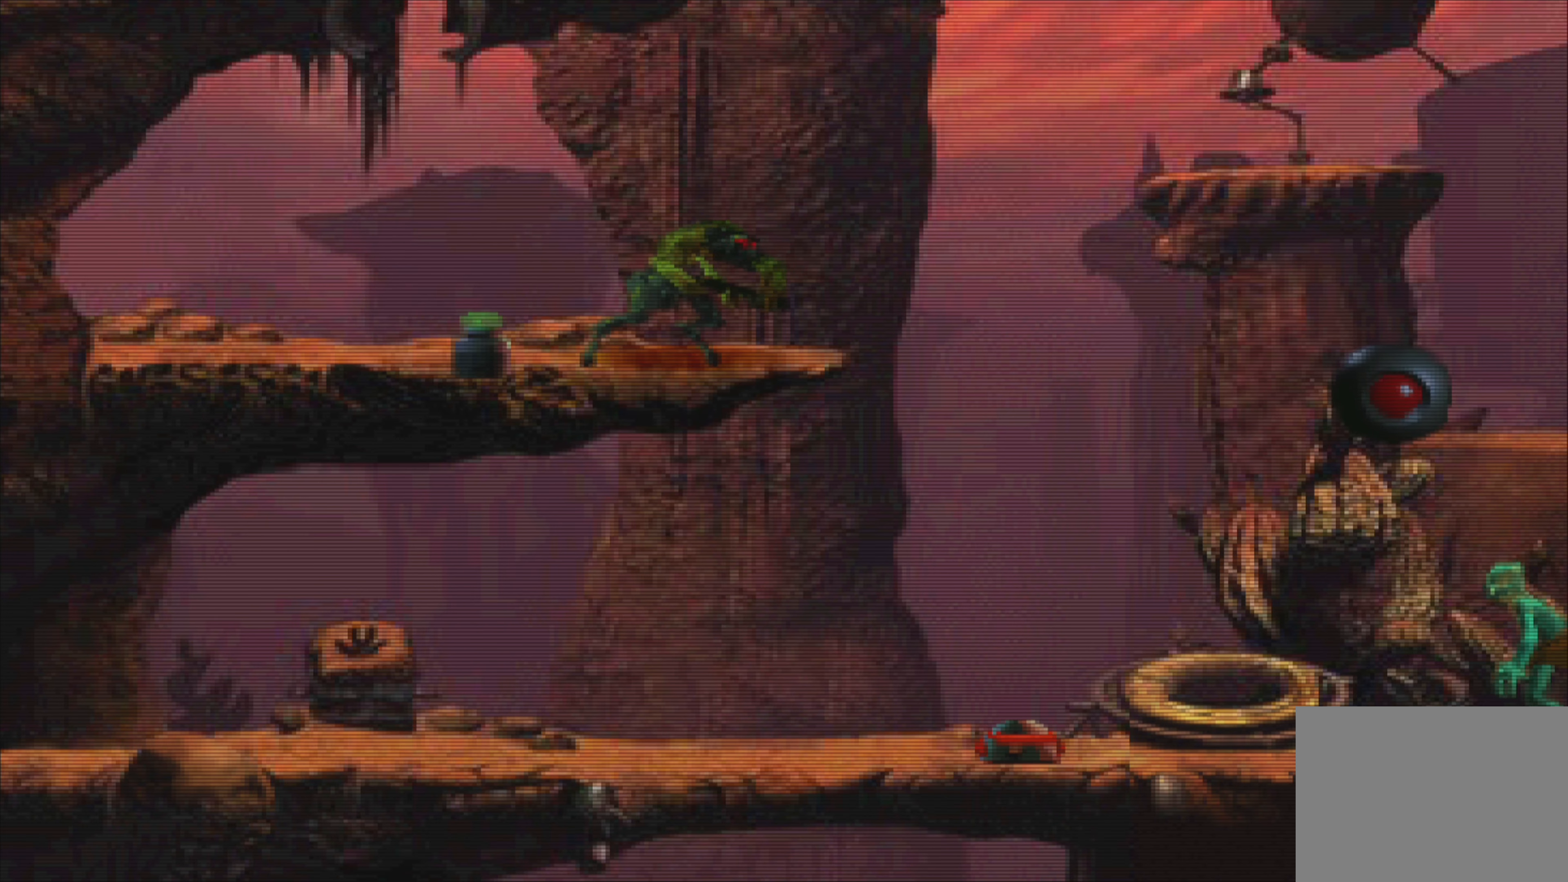
{"buttons": [], "left_stick": "center", "events": []}
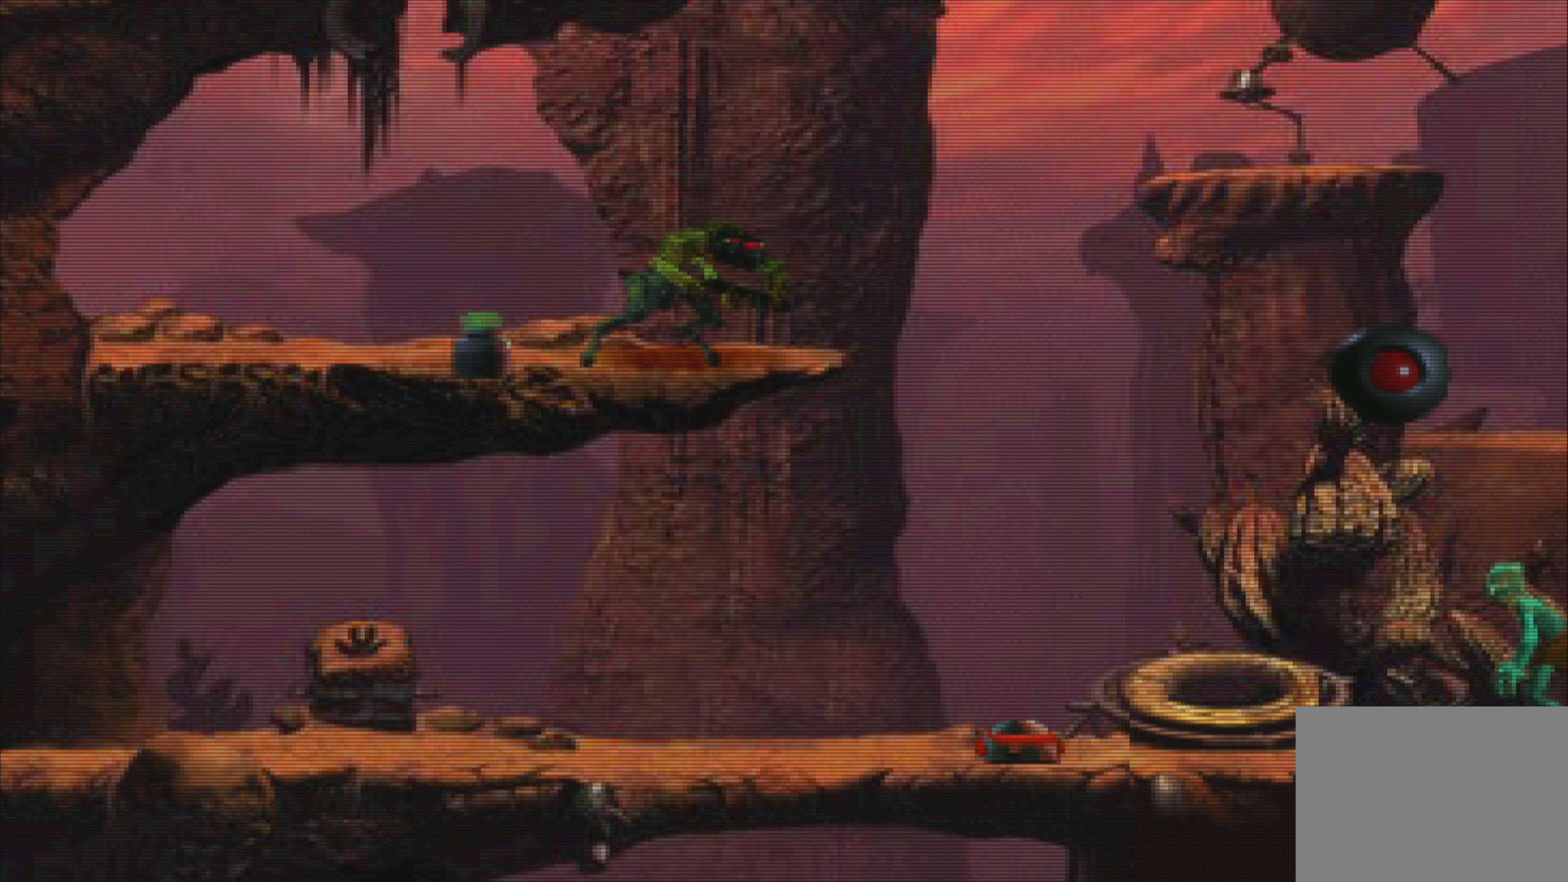
{"buttons": ["L2", "R2"], "left_stick": "center", "events": [[183, "L2", "down"], [183, "R2", "down"]]}
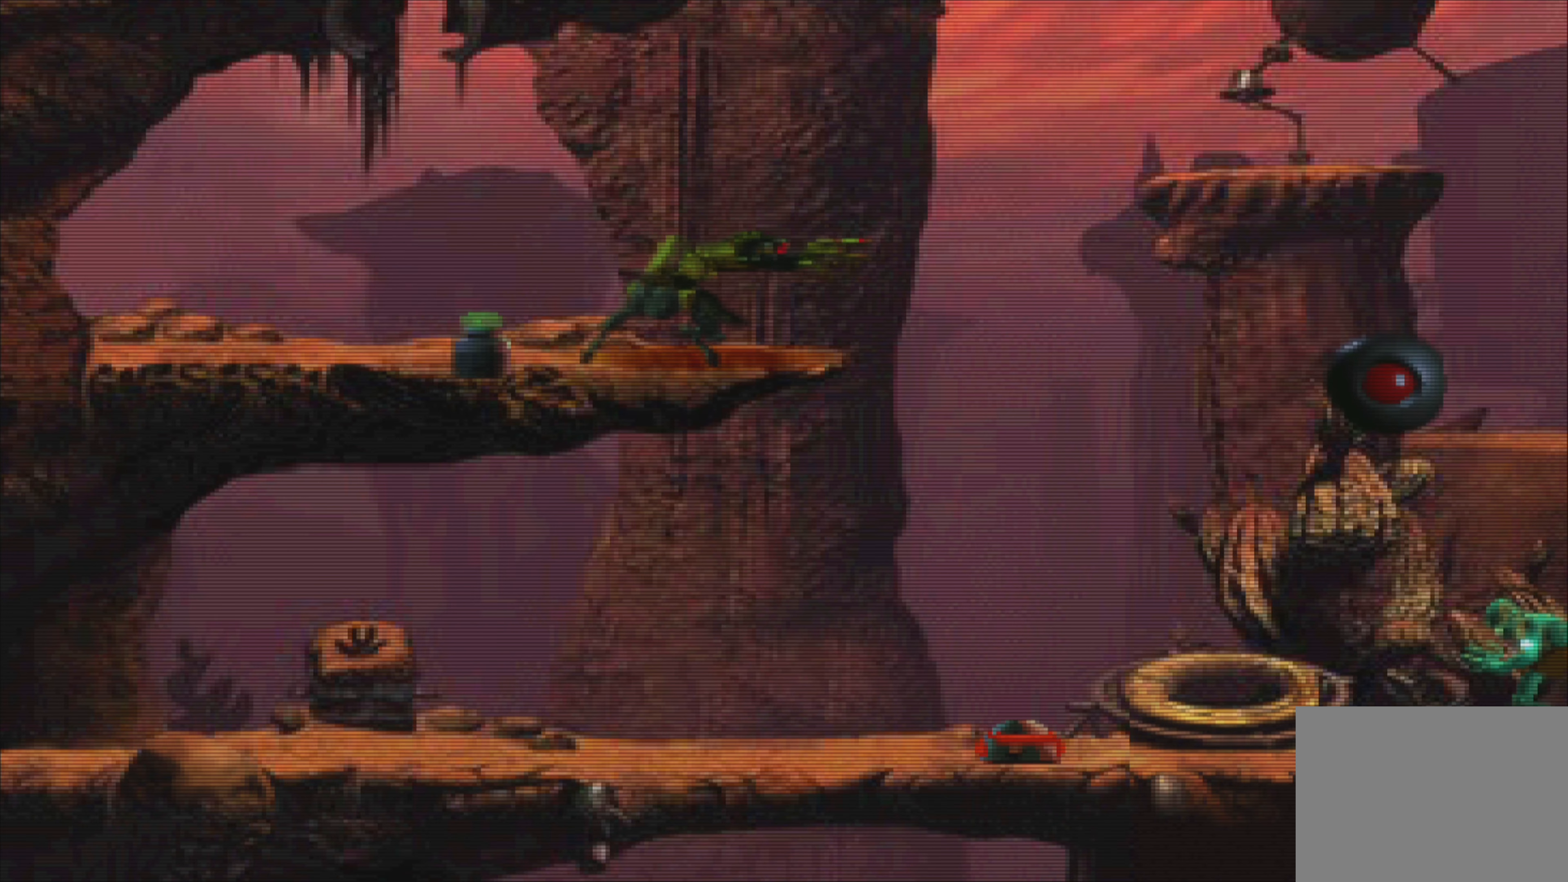
{"buttons": ["L2", "R2"], "left_stick": "center", "events": []}
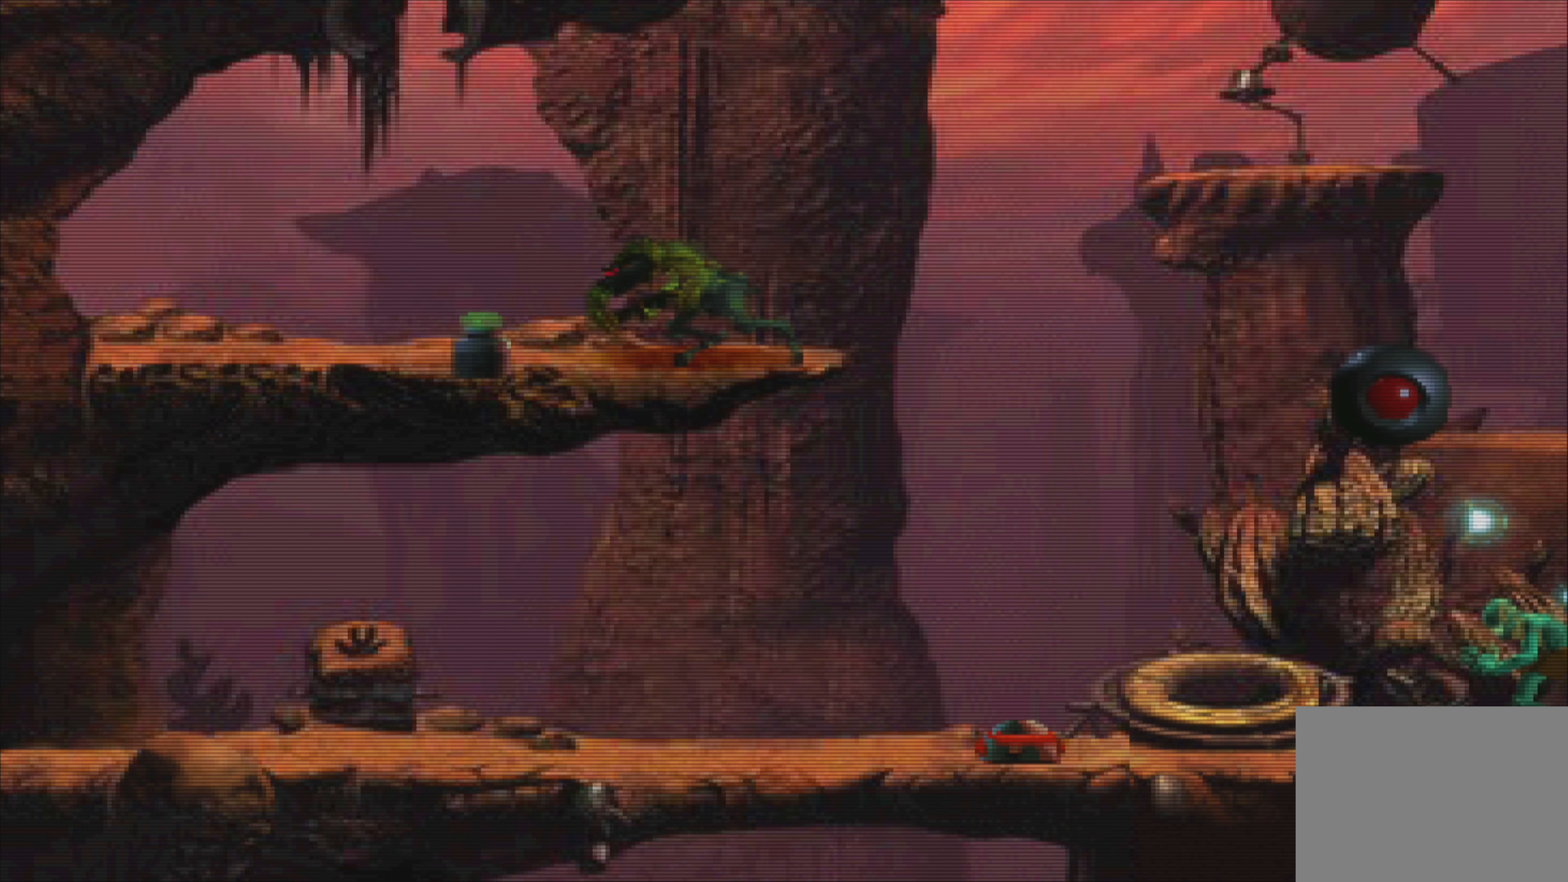
{"buttons": ["L2", "R2"], "left_stick": "center", "events": []}
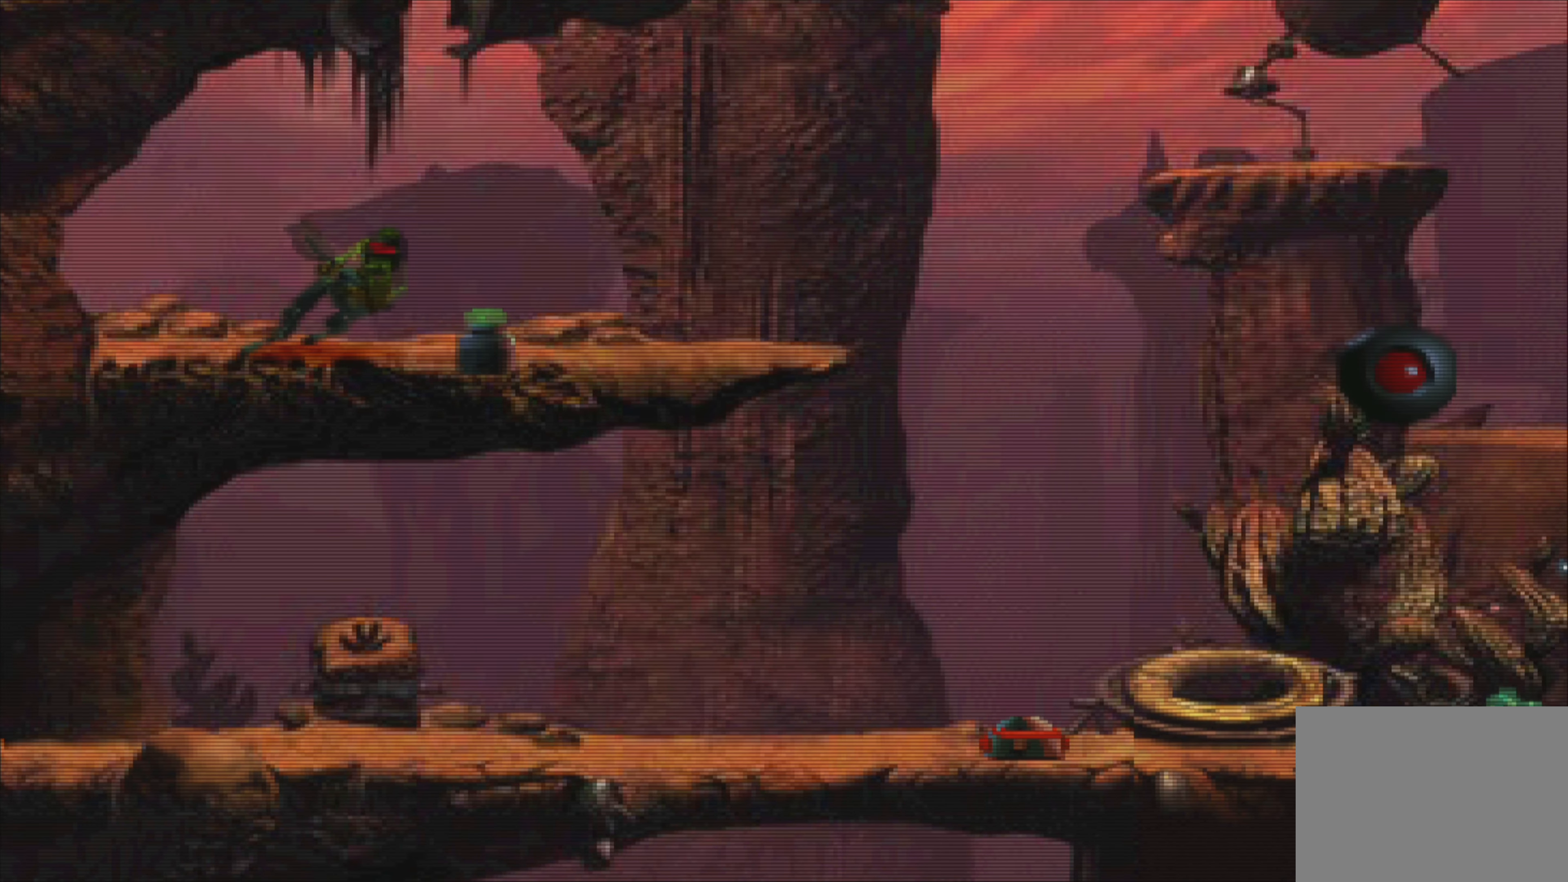
{"buttons": [], "left_stick": "center"}
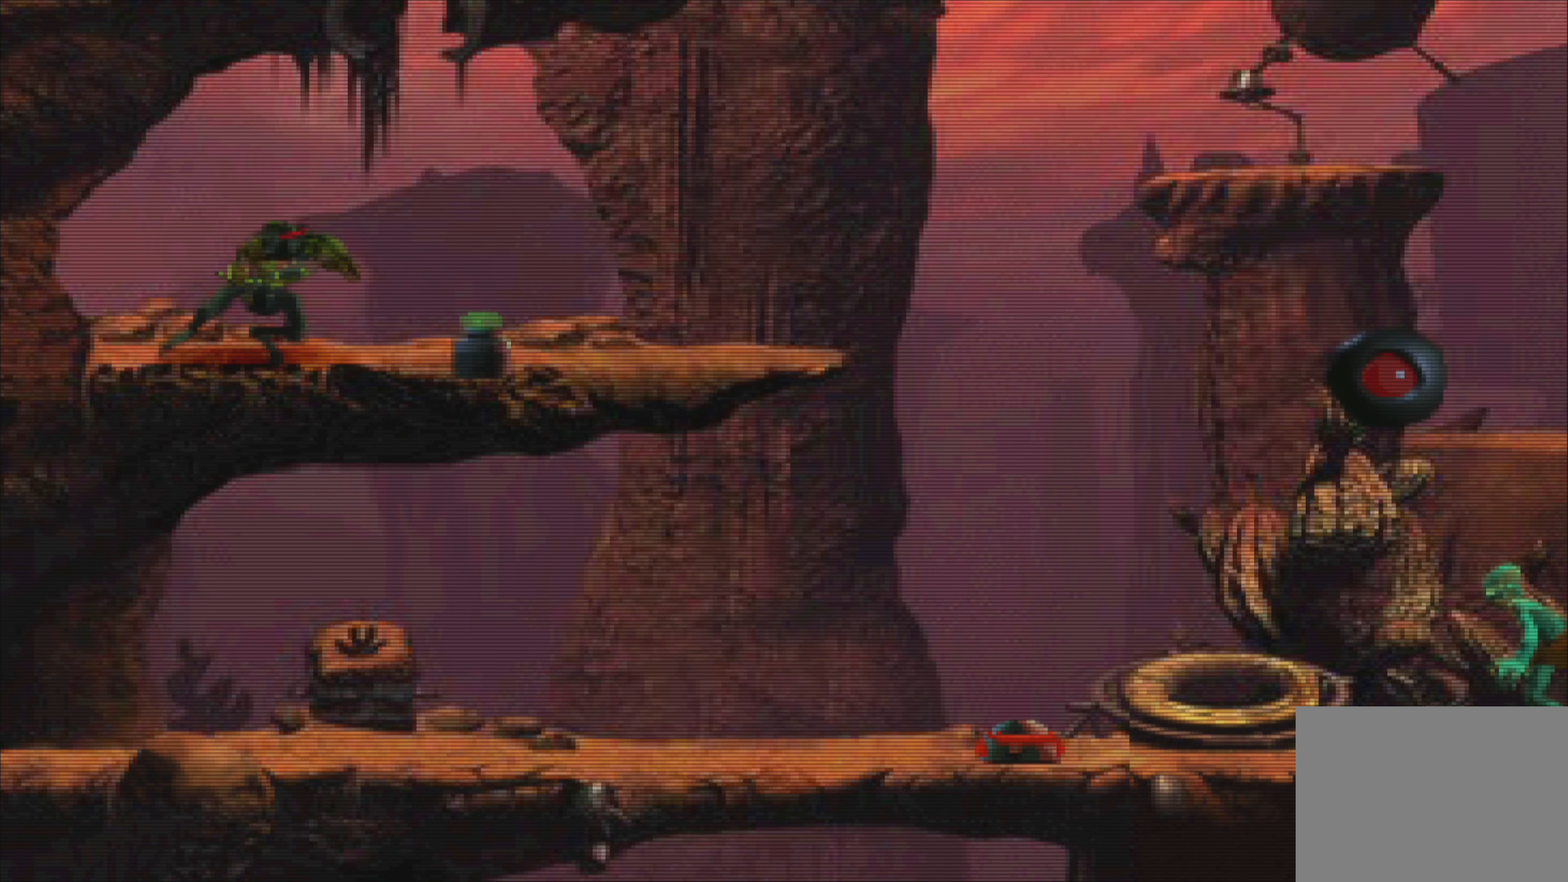
{"buttons": [], "left_stick": "center", "events": []}
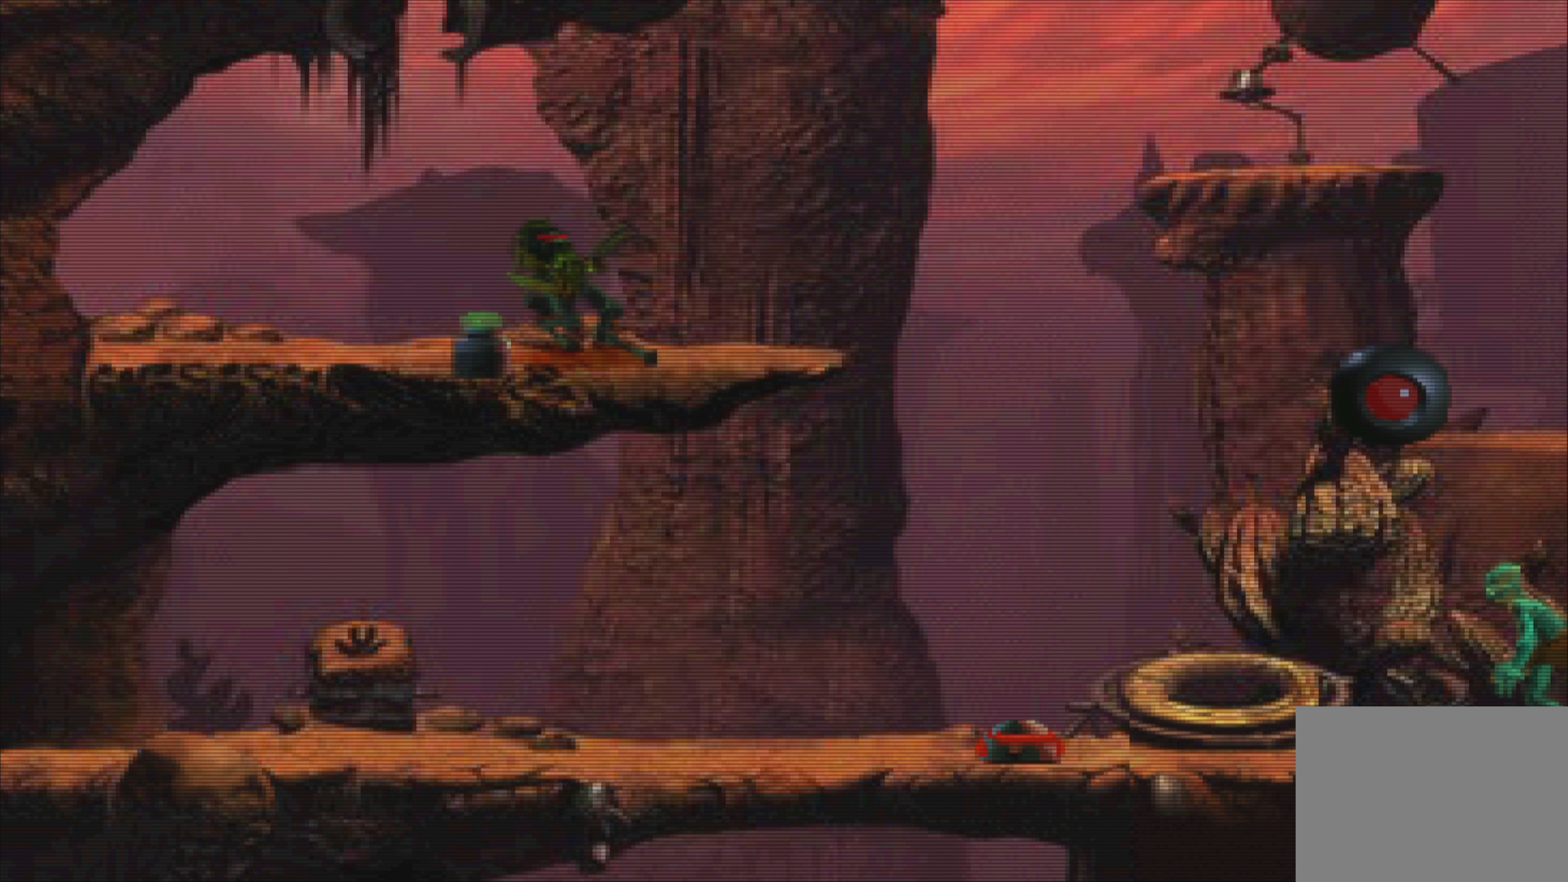
{"buttons": [], "left_stick": "center", "events": []}
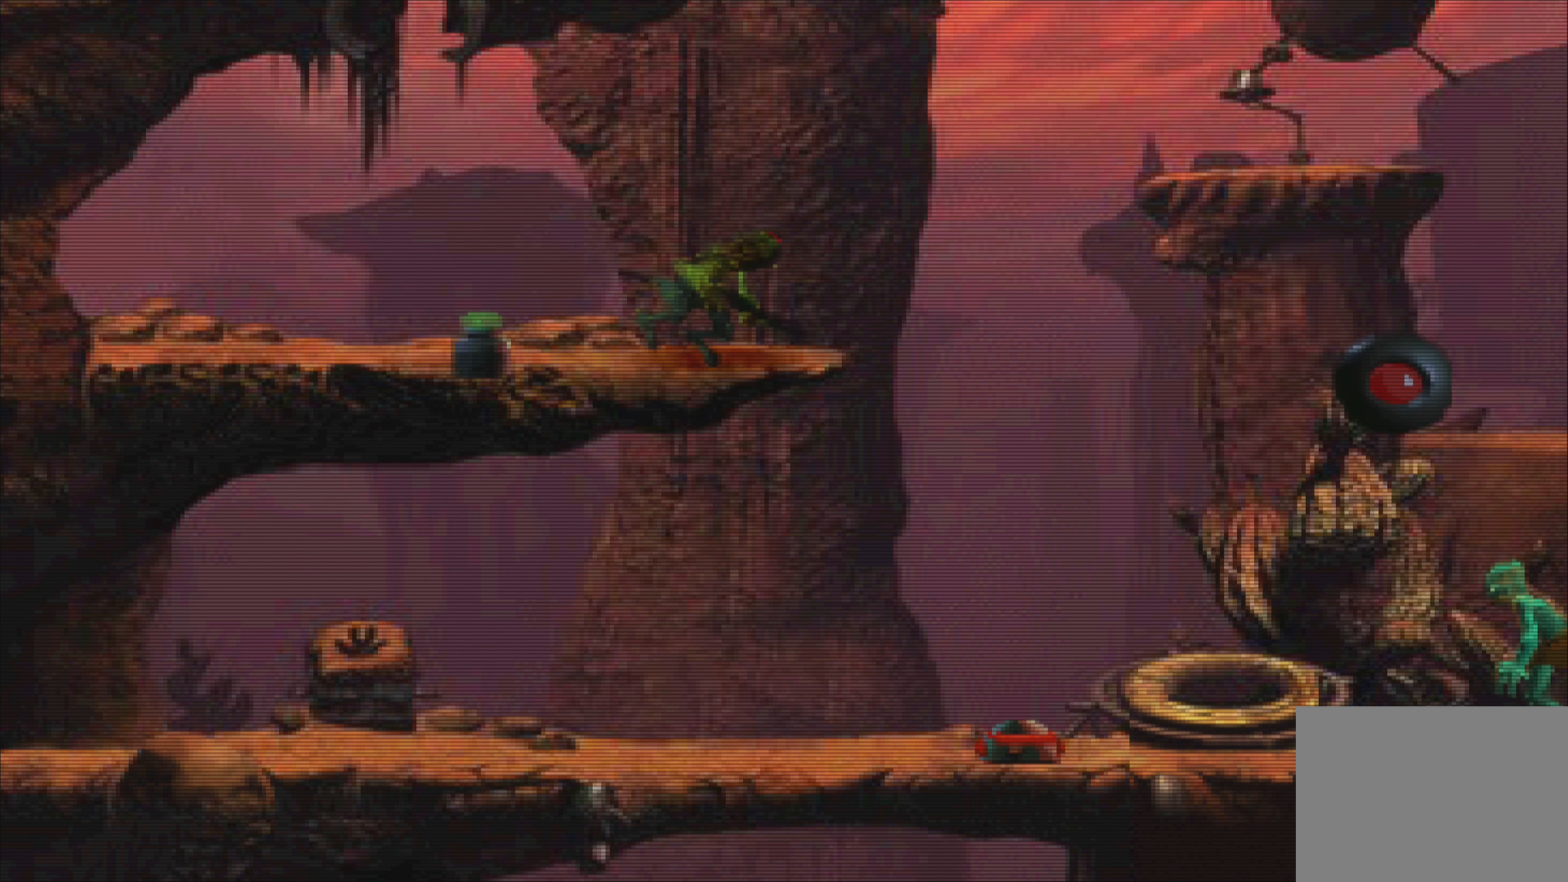
{"buttons": [], "left_stick": "center", "events": []}
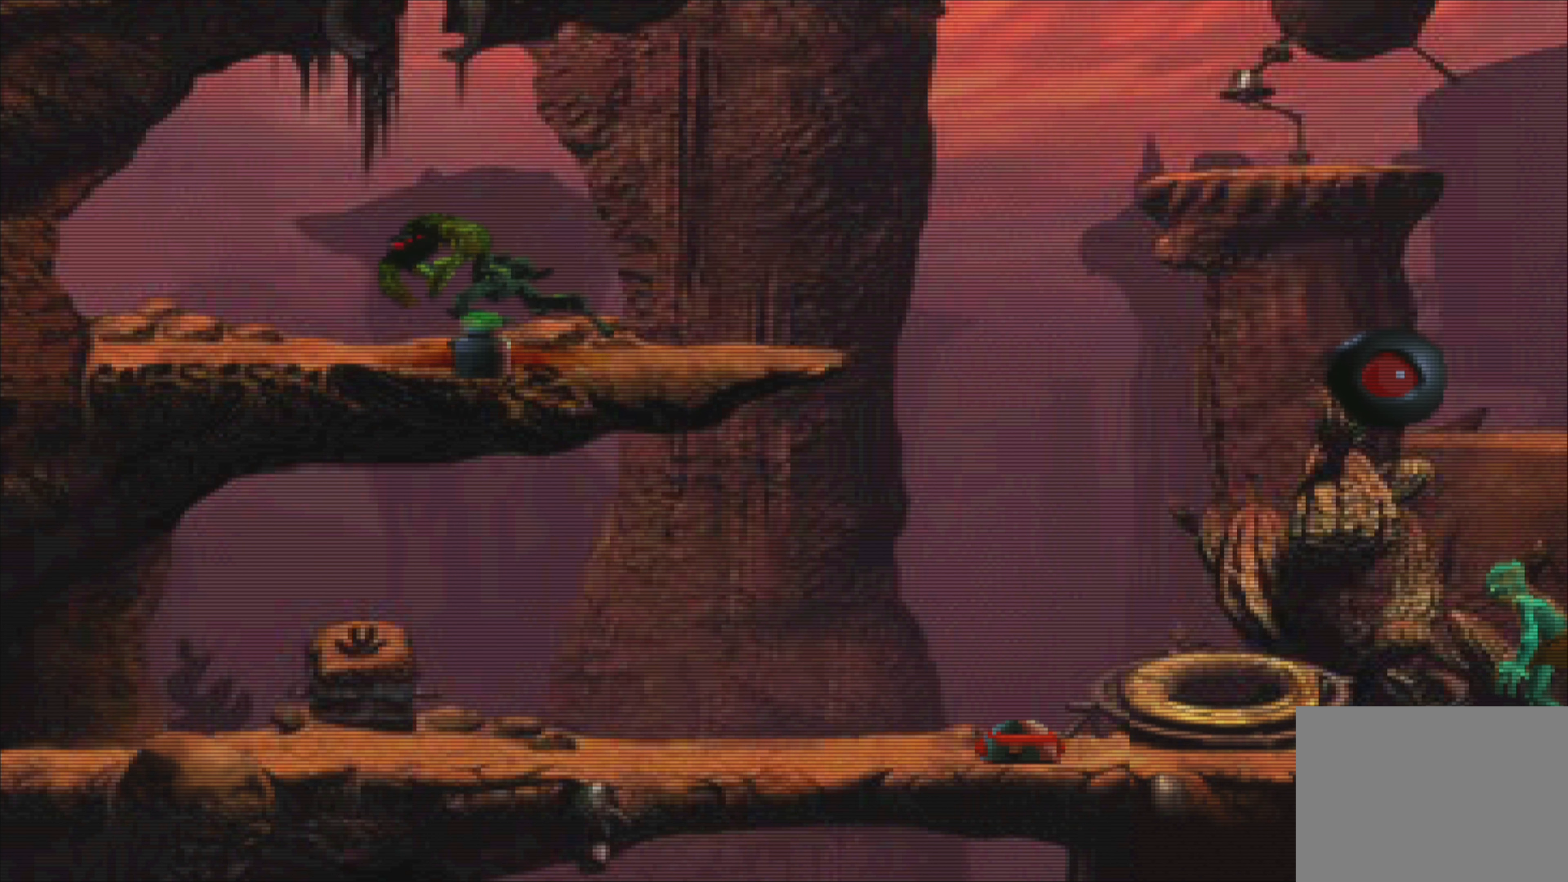
{"buttons": [], "left_stick": "center", "events": []}